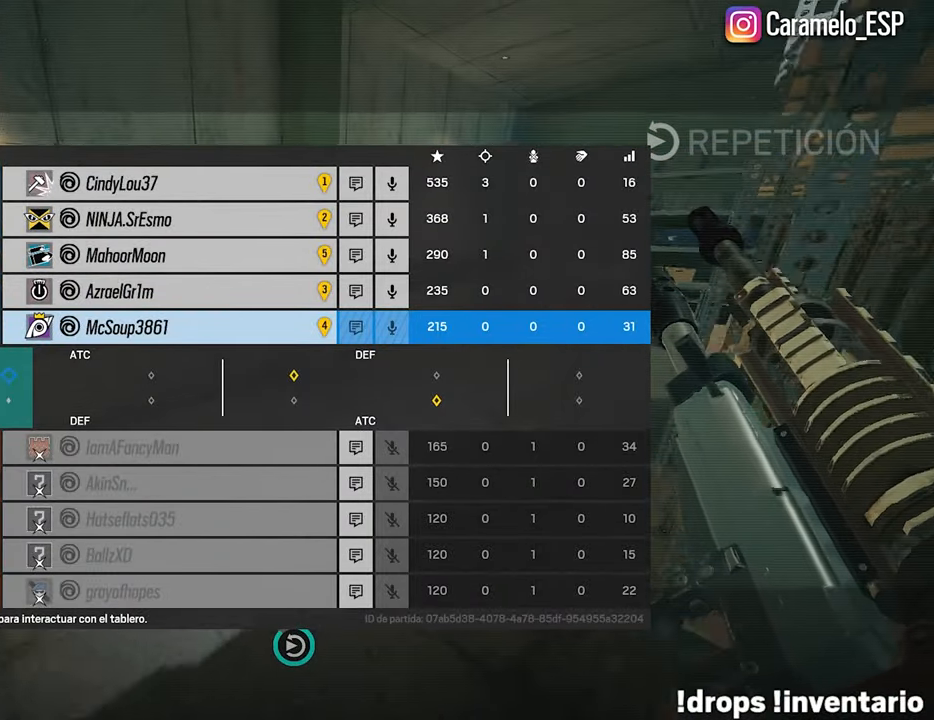
Gameplay with keyboard and mouse; each line is a JSON object with the keys and mouse buttons held at the frame after it. "events" lists presses ("down") and releases ("up") of "1", "2", "3", "4", "5", "a", "alt", "c", "caps_lock", "ctrl", "d", "e", "f", "g", "q", "r", "s", "shift", "space", "t", "tab", "v", "w", "x", "z", "mouse_left", "mouse_wheel" and "mouse_right" between this image and that frame as [ms after this image, input, new state], when the widget could be followed in between. "mouse_left", "mouse_wheel", "mouse_right" = the "left", "wheel", "right" buttons of the "mouse" list. No other keys are recorded. "wheel" means that the mouse wheel is clicked or scrolled. "mouse_move" is the direction in which the mouse moves at that frame (one of eight, or "still"), when it could be read.
{"keys": ["tab"], "mouse": [], "mouse_move": "still", "events": []}
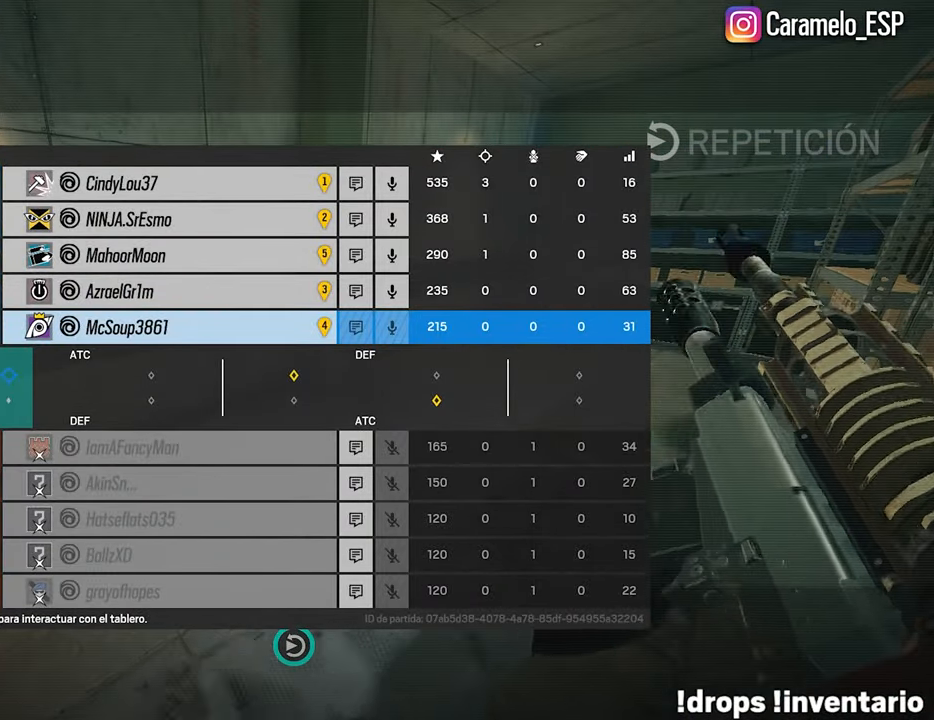
{"keys": [], "mouse": [], "mouse_move": "still", "events": [[383, "tab", "up"]]}
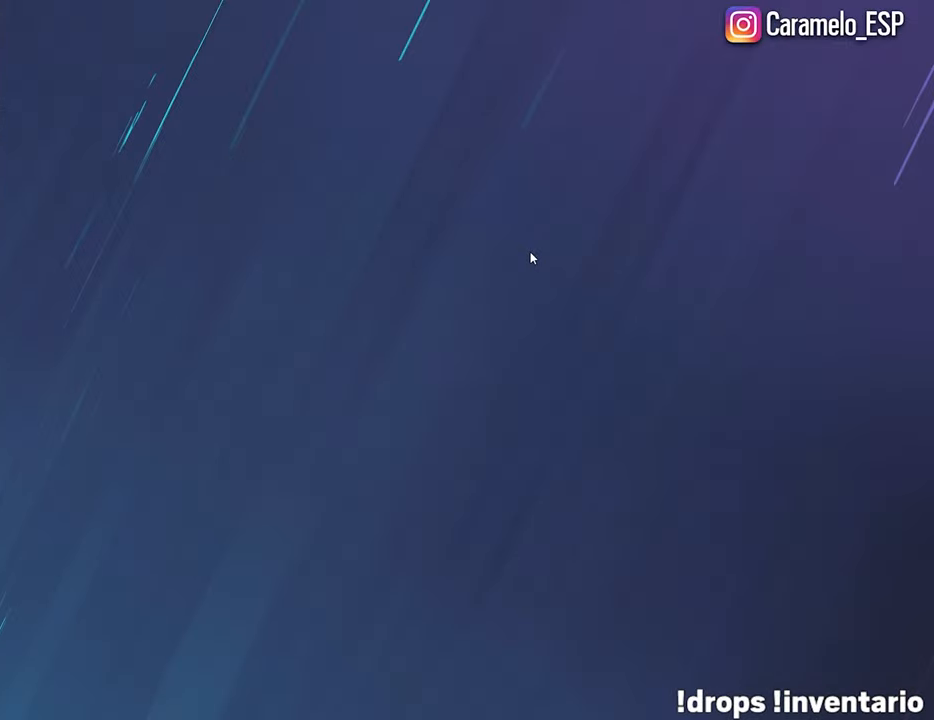
{"keys": [], "mouse": [], "mouse_move": "still", "events": []}
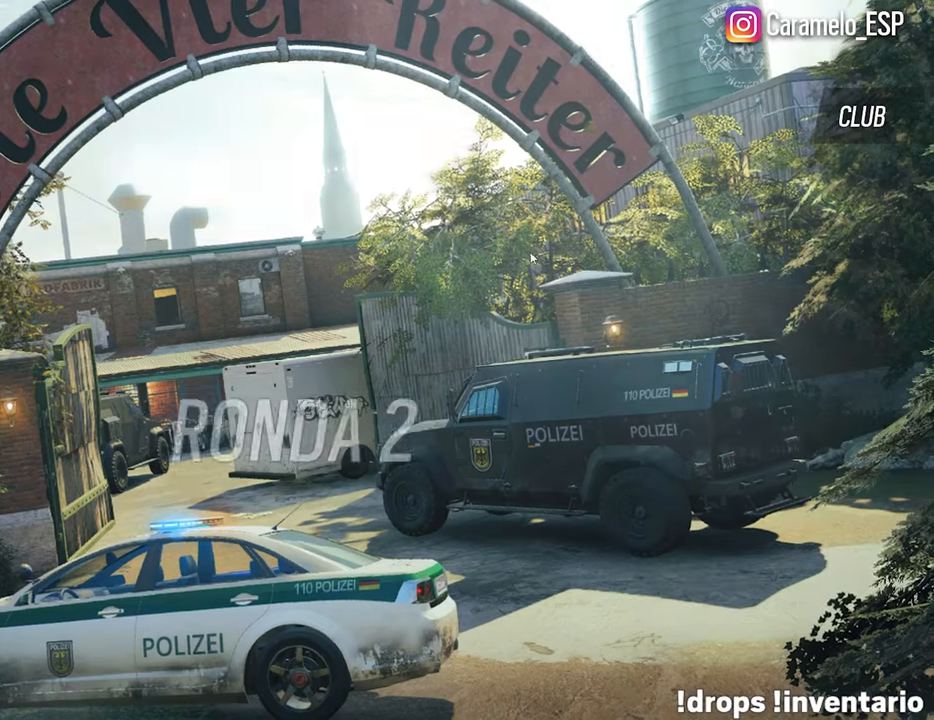
{"keys": [], "mouse": [], "mouse_move": "still", "events": []}
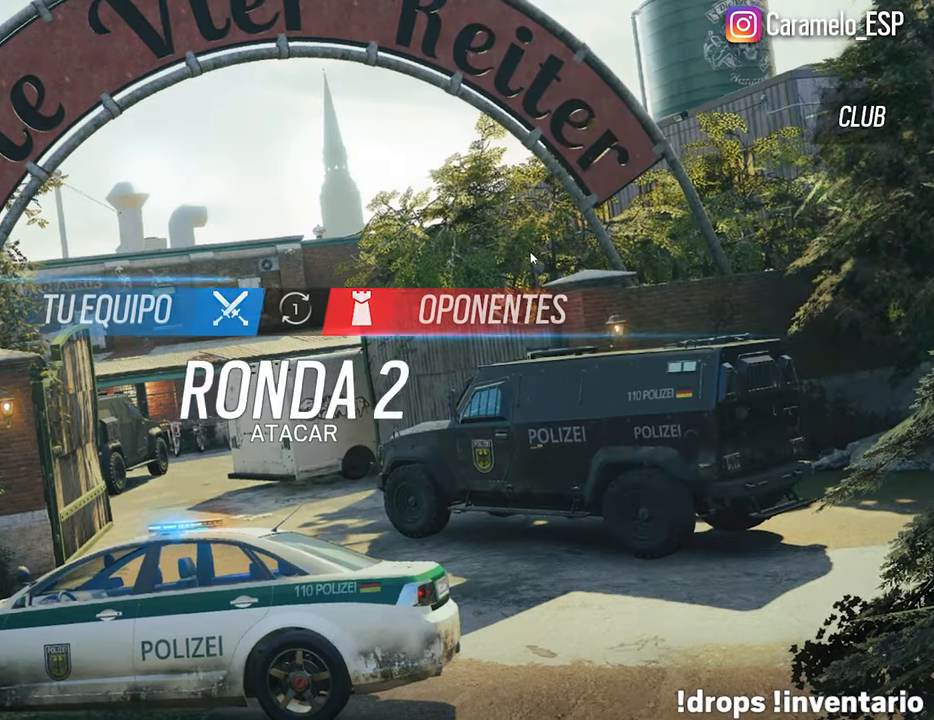
{"keys": [], "mouse": [], "mouse_move": "still", "events": []}
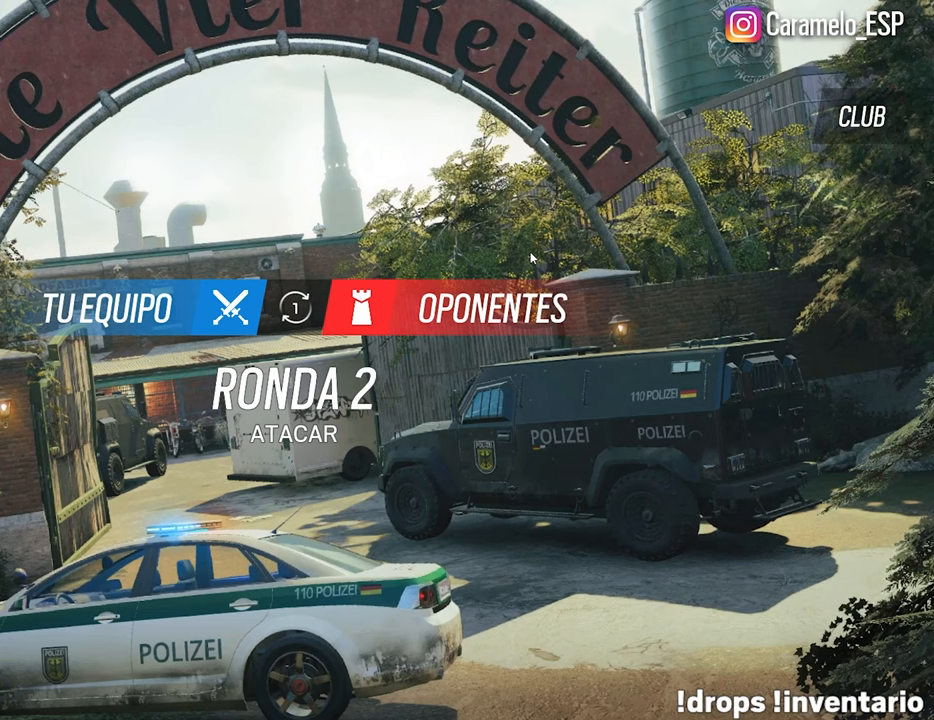
{"keys": [], "mouse": [], "mouse_move": "still", "events": []}
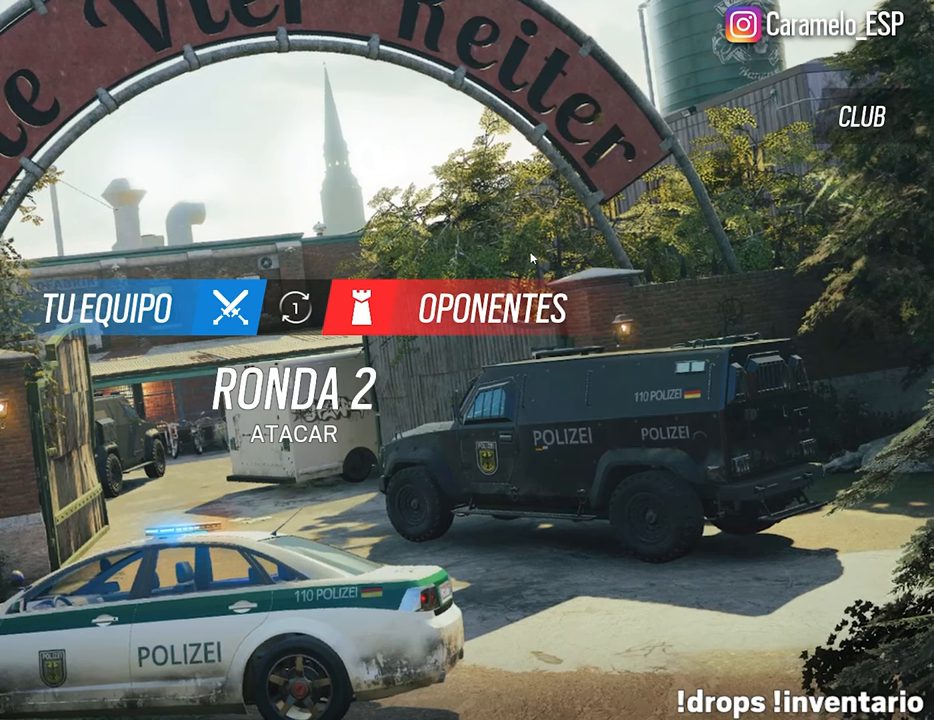
{"keys": [], "mouse": [], "mouse_move": "still", "events": []}
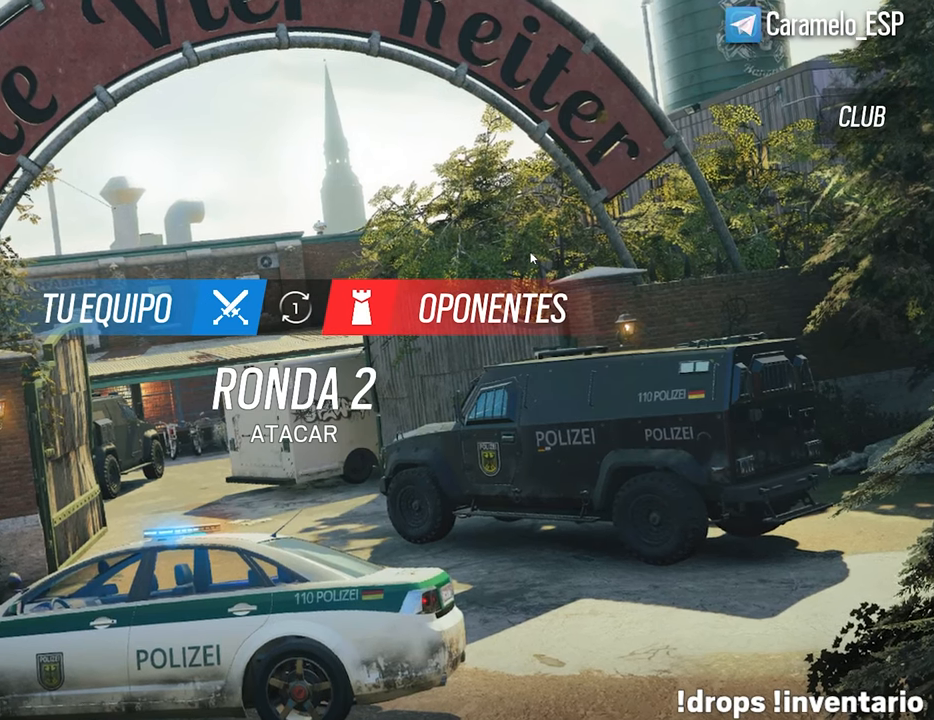
{"keys": [], "mouse": [], "mouse_move": "still", "events": []}
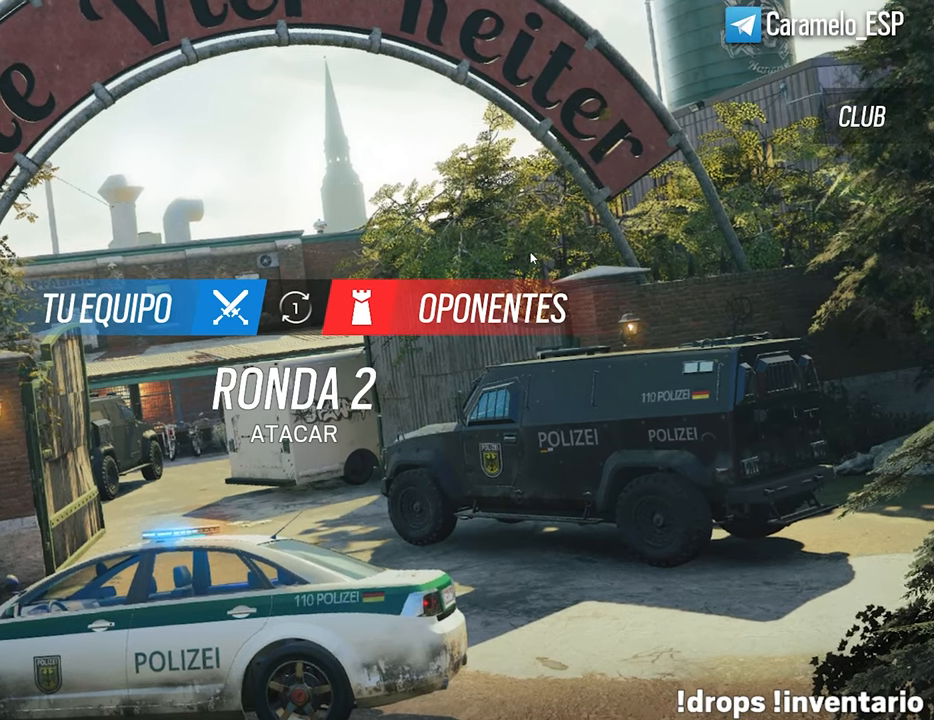
{"keys": [], "mouse": [], "mouse_move": "still", "events": []}
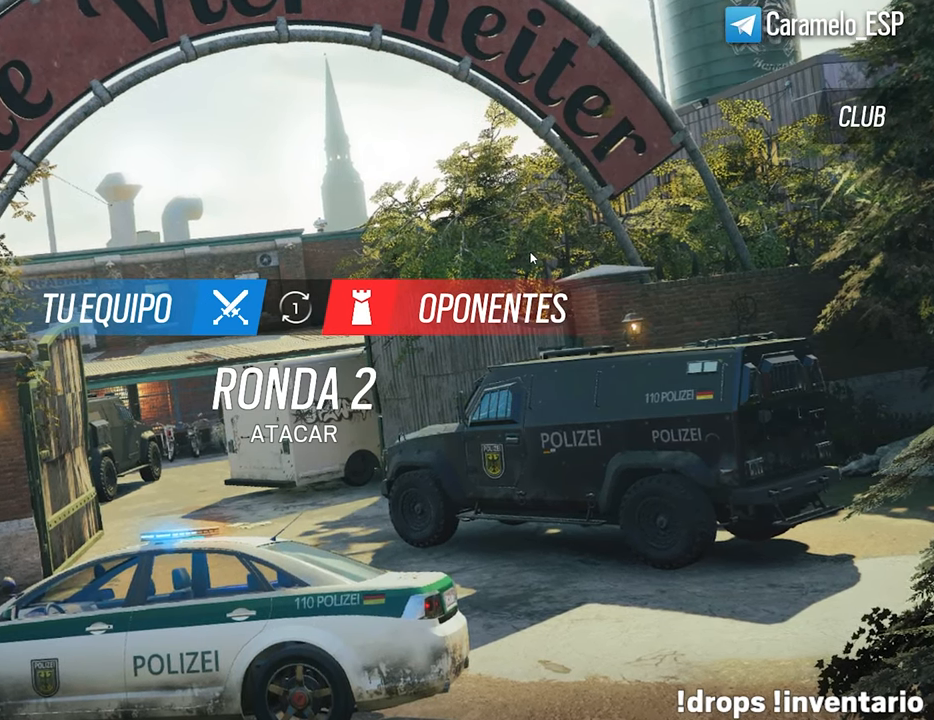
{"keys": [], "mouse": [], "mouse_move": "still", "events": []}
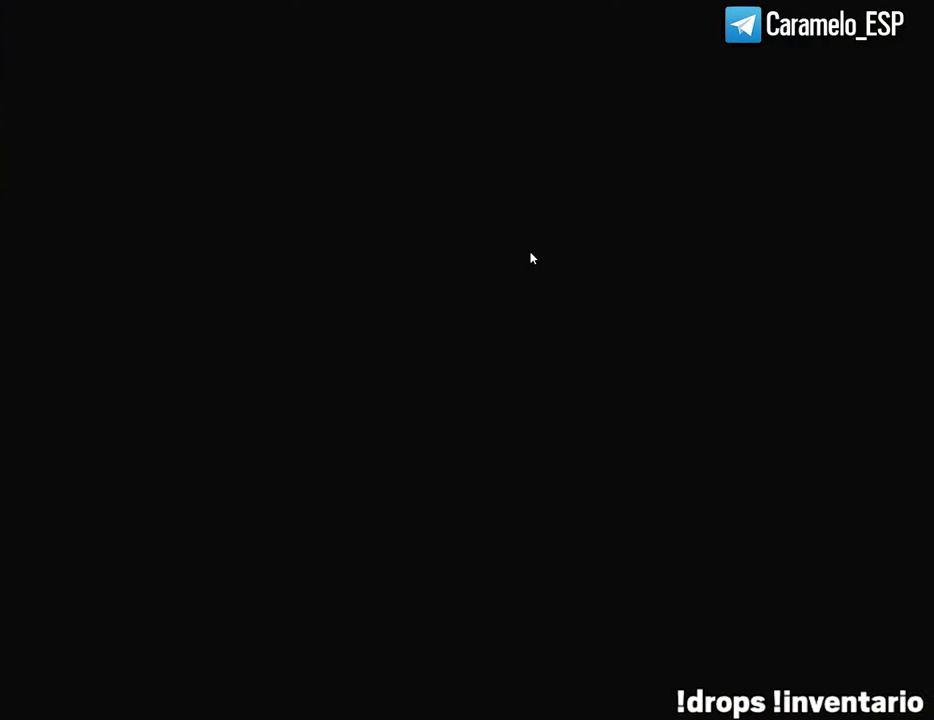
{"keys": [], "mouse": [], "mouse_move": "still", "events": []}
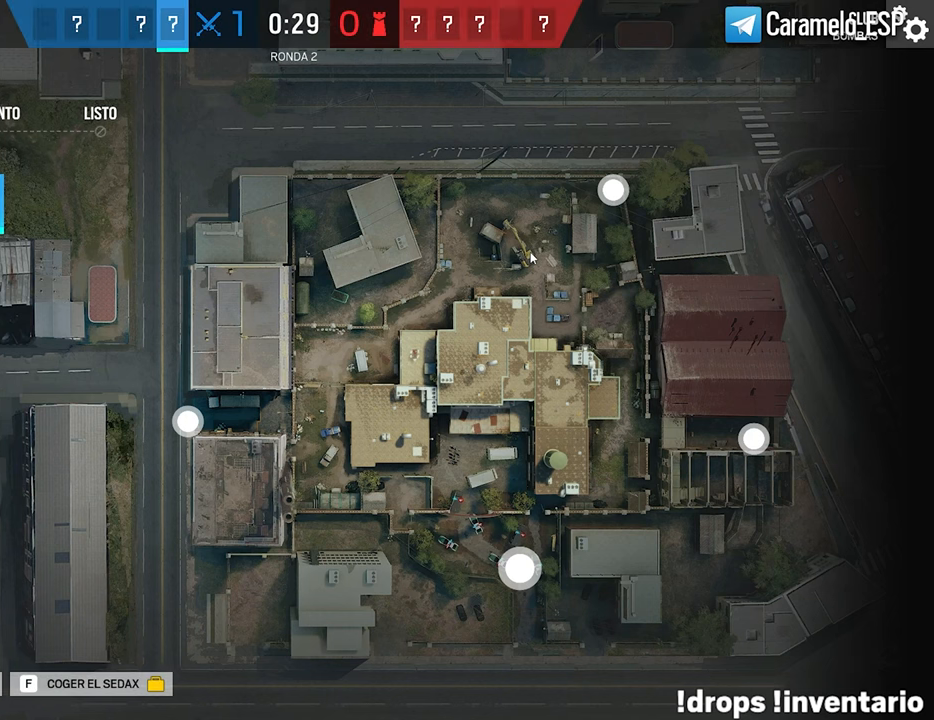
{"keys": [], "mouse": [], "mouse_move": "left", "events": []}
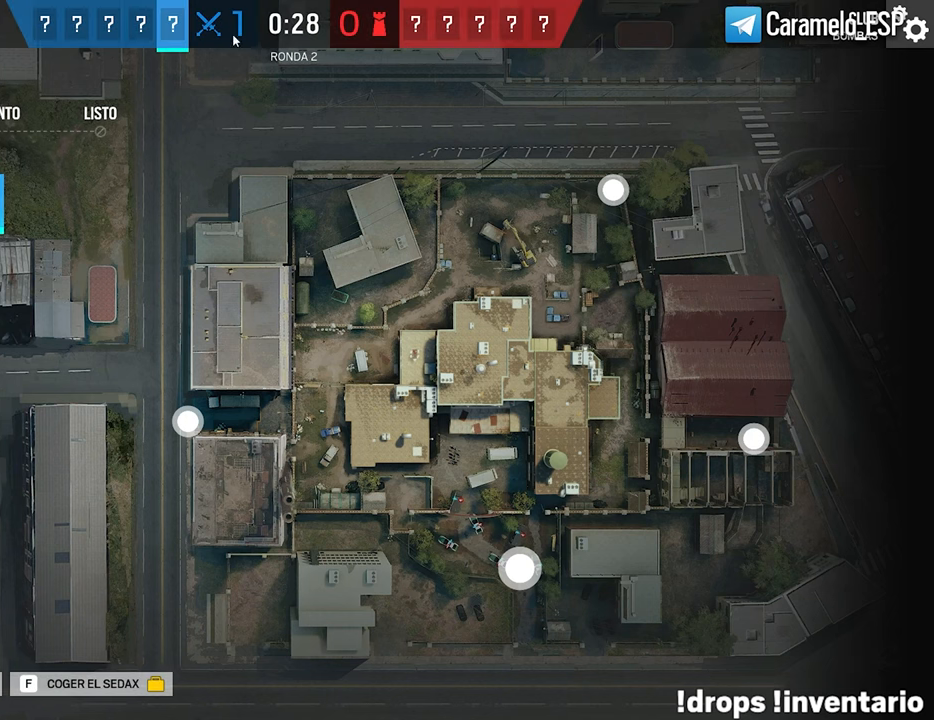
{"keys": [], "mouse": [], "mouse_move": "still", "events": []}
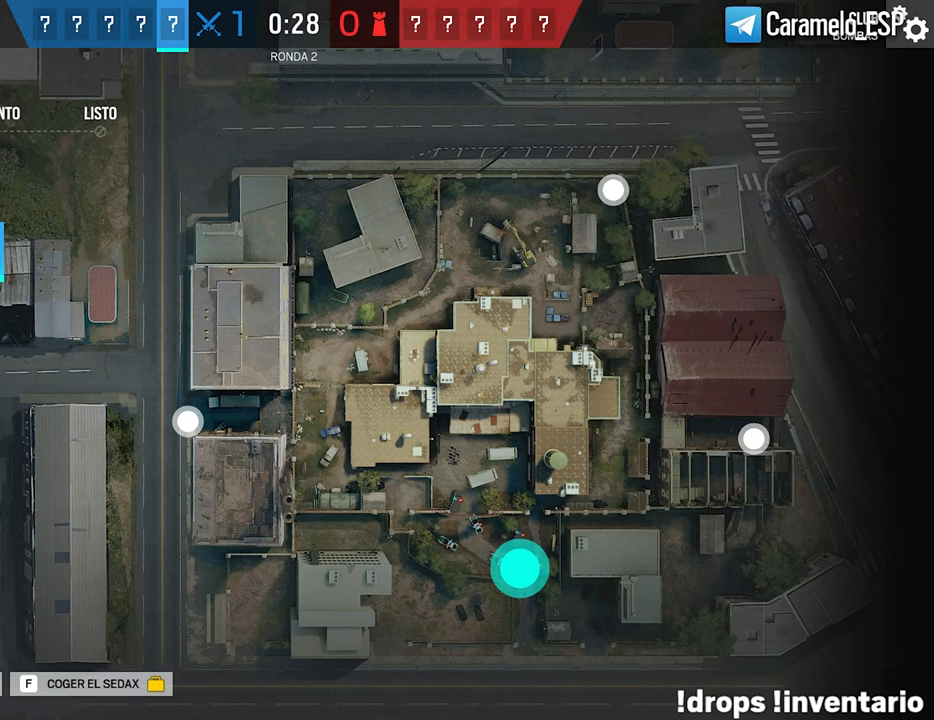
{"keys": [], "mouse": [], "mouse_move": "down", "events": []}
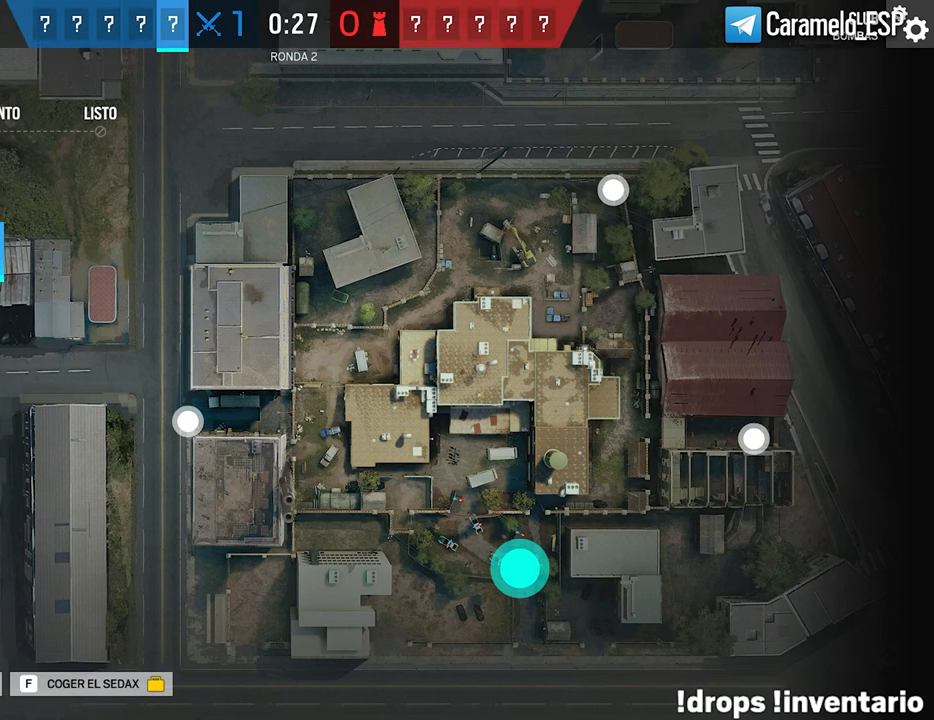
{"keys": [], "mouse": [], "mouse_move": "up", "events": []}
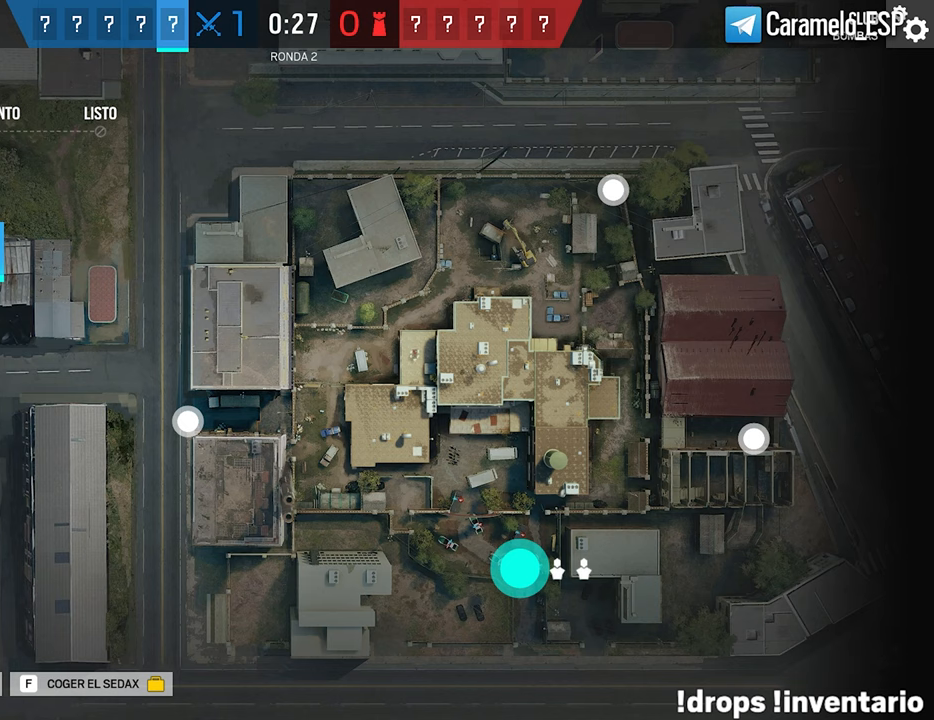
{"keys": [], "mouse": [], "mouse_move": "up-left", "events": []}
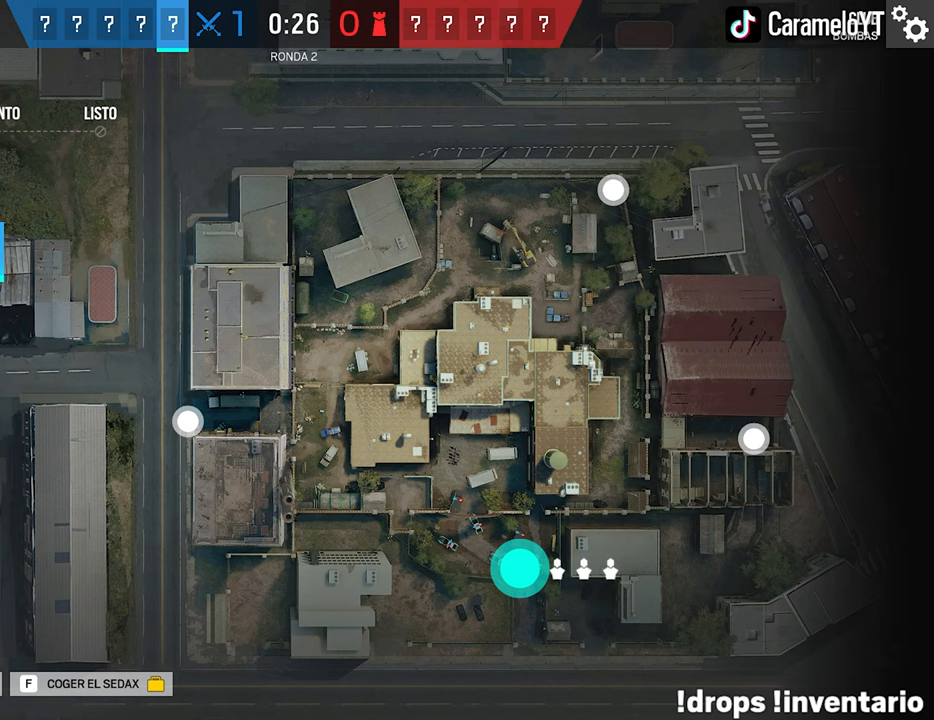
{"keys": [], "mouse": [], "mouse_move": "down", "events": [[50, "mouse_left", "down"], [100, "mouse_left", "up"]]}
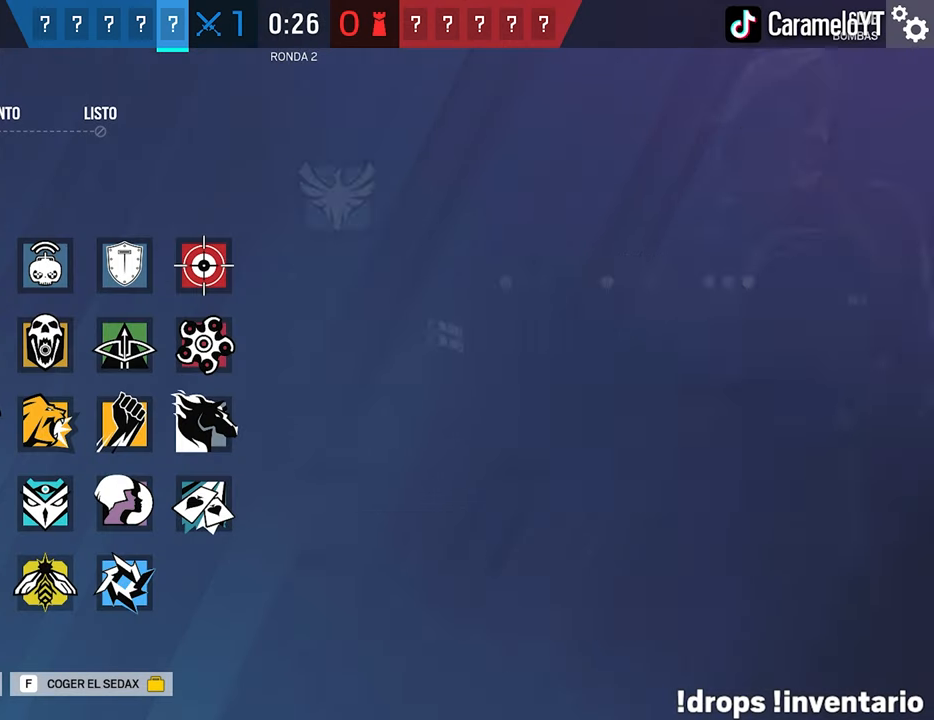
{"keys": [], "mouse": [], "mouse_move": "still", "events": [[350, "mouse_left", "down"], [433, "mouse_left", "up"]]}
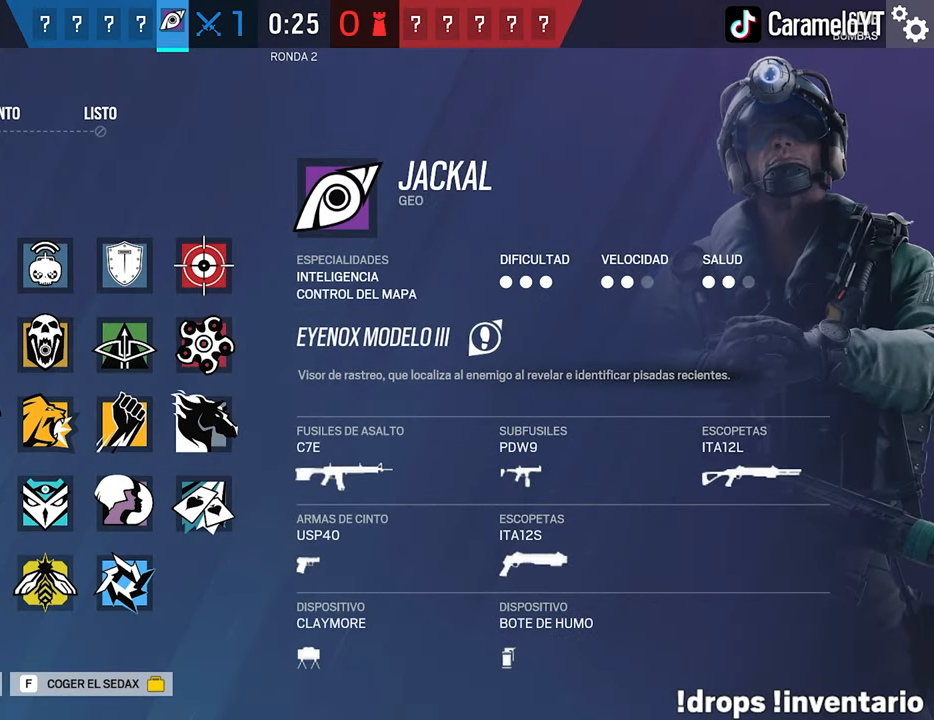
{"keys": [], "mouse": [], "mouse_move": "up", "events": []}
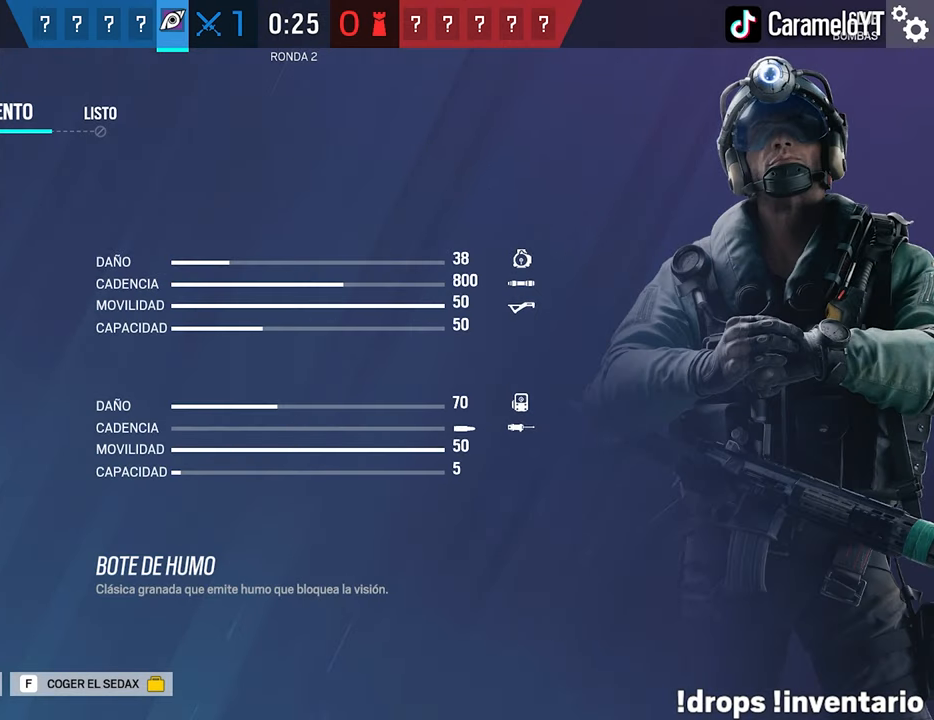
{"keys": [], "mouse": [], "mouse_move": "down-left", "events": [[50, "mouse_left", "down"], [100, "mouse_left", "up"]]}
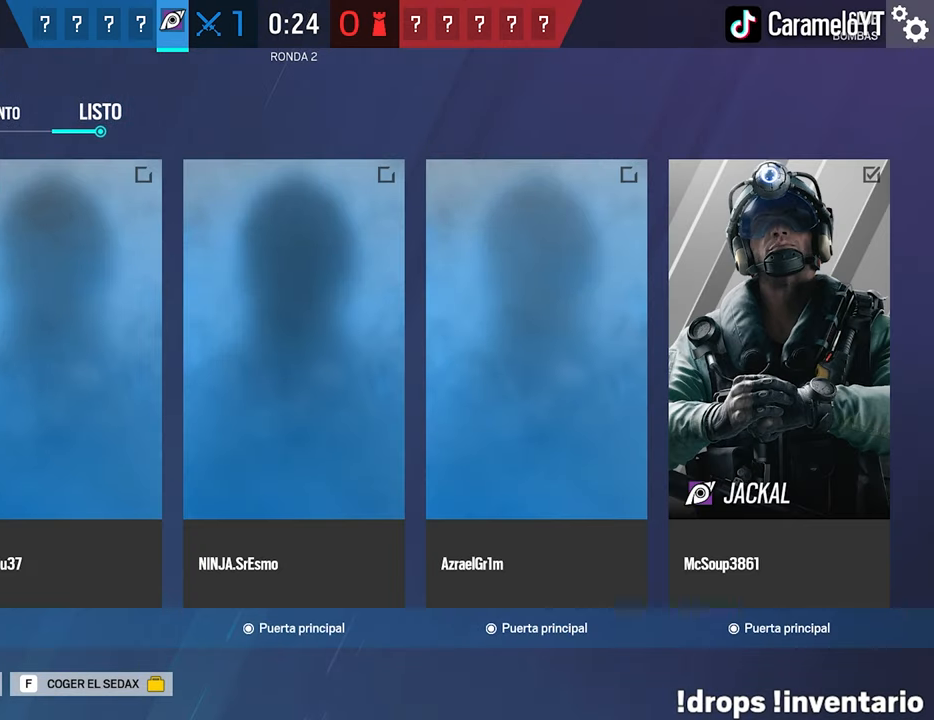
{"keys": [], "mouse": [], "mouse_move": "left", "events": []}
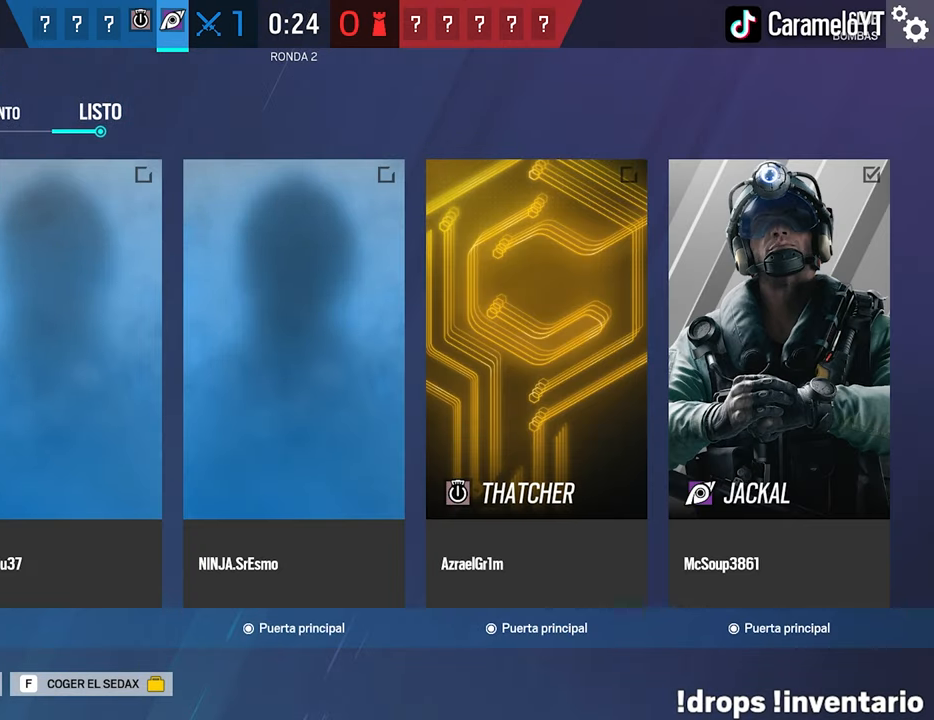
{"keys": [], "mouse": [], "mouse_move": "still", "events": []}
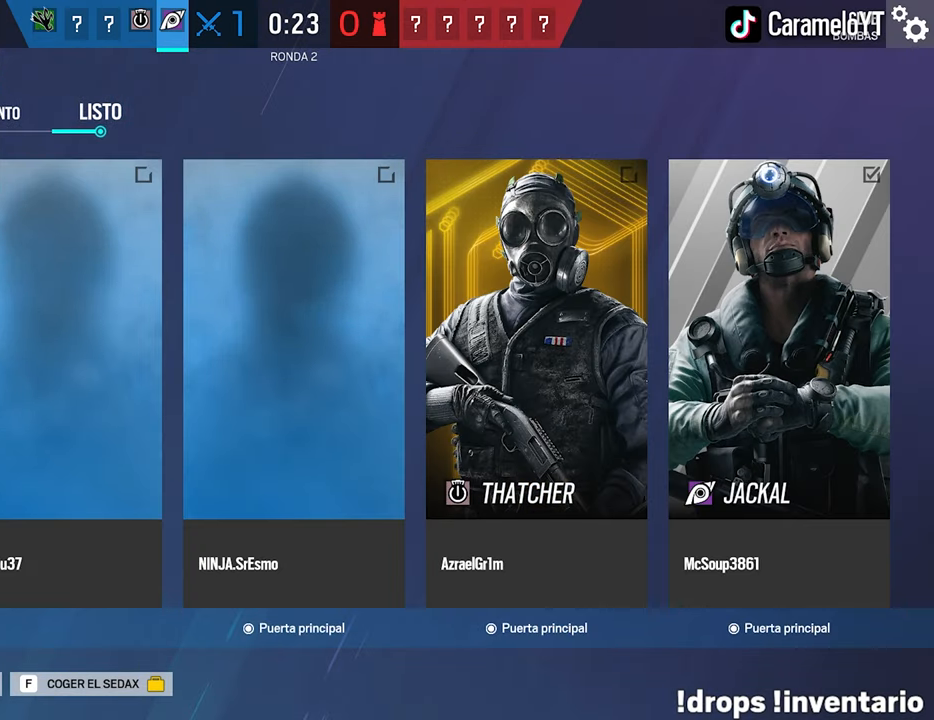
{"keys": [], "mouse": ["left"], "mouse_move": "still", "events": [[133, "mouse_left", "down"]]}
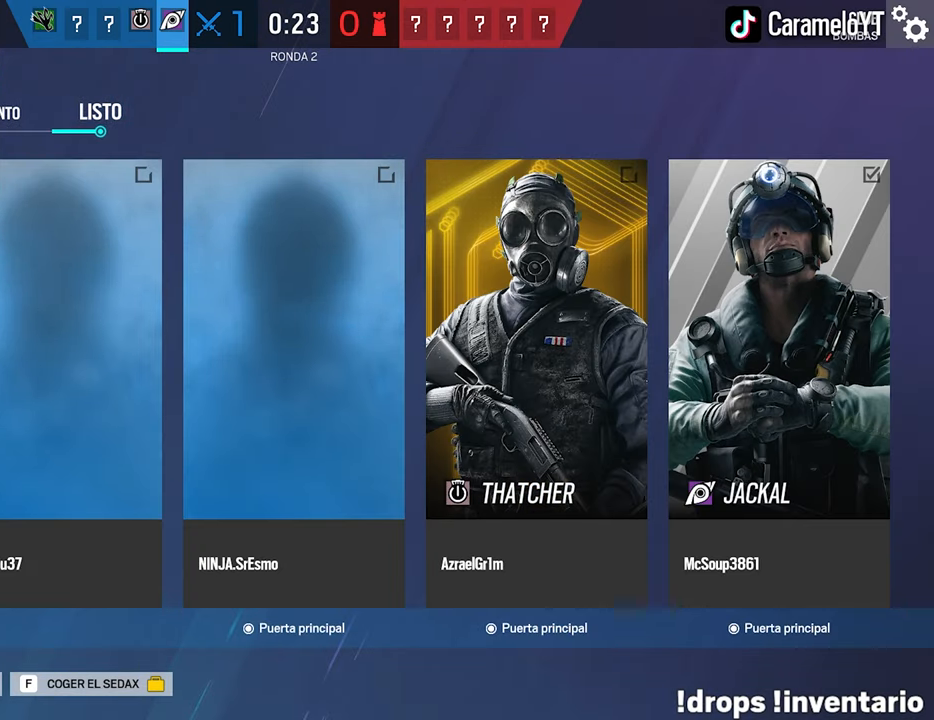
{"keys": [], "mouse": ["left"], "mouse_move": "still", "events": []}
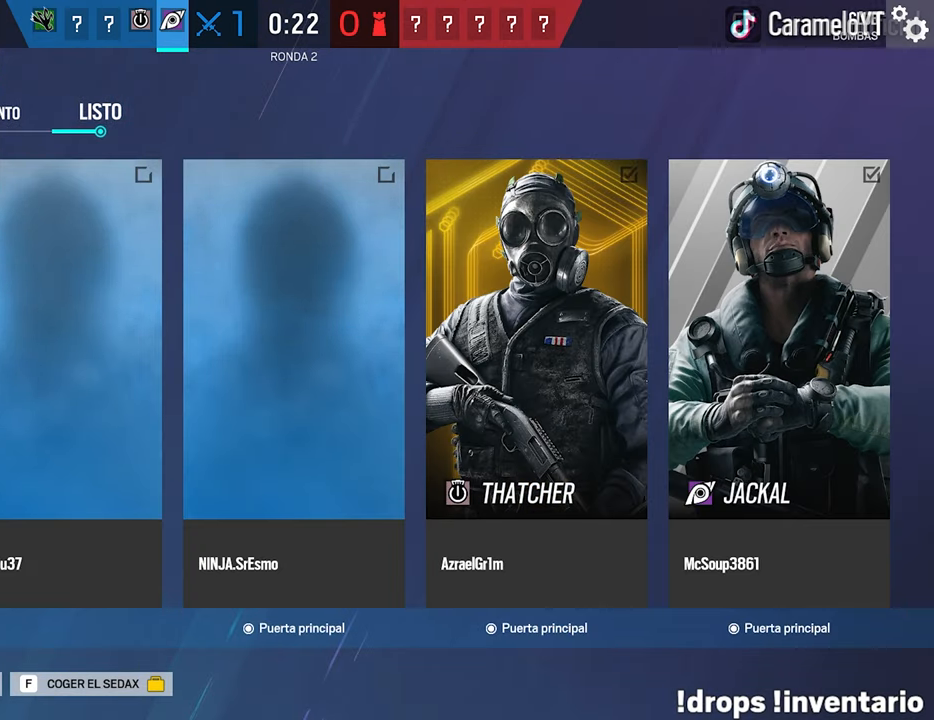
{"keys": [], "mouse": [], "mouse_move": "still", "events": [[83, "mouse_left", "up"], [133, "ctrl", "down"], [317, "c", "down"], [450, "c", "up"], [500, "ctrl", "up"]]}
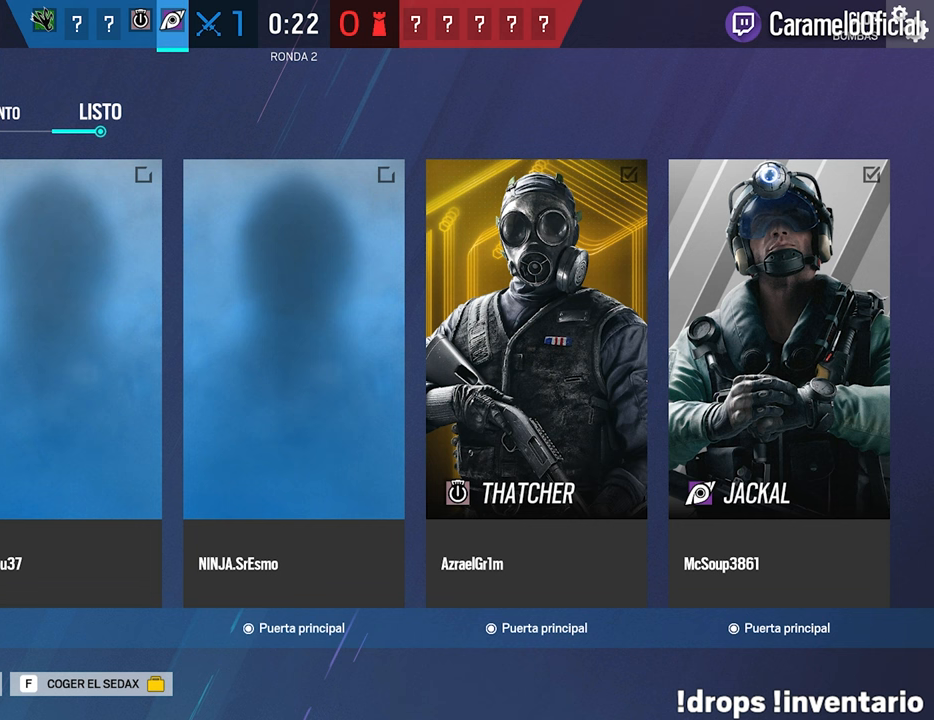
{"keys": [], "mouse": [], "mouse_move": "left", "events": [[183, "mouse_left", "down"], [233, "mouse_left", "up"]]}
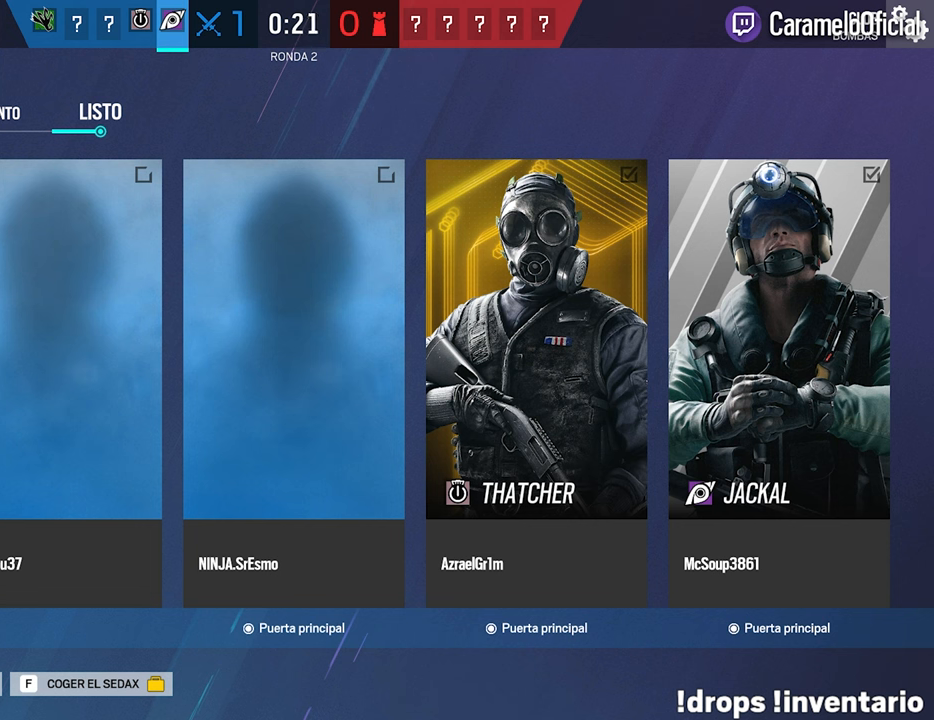
{"keys": [], "mouse": [], "mouse_move": "left", "events": []}
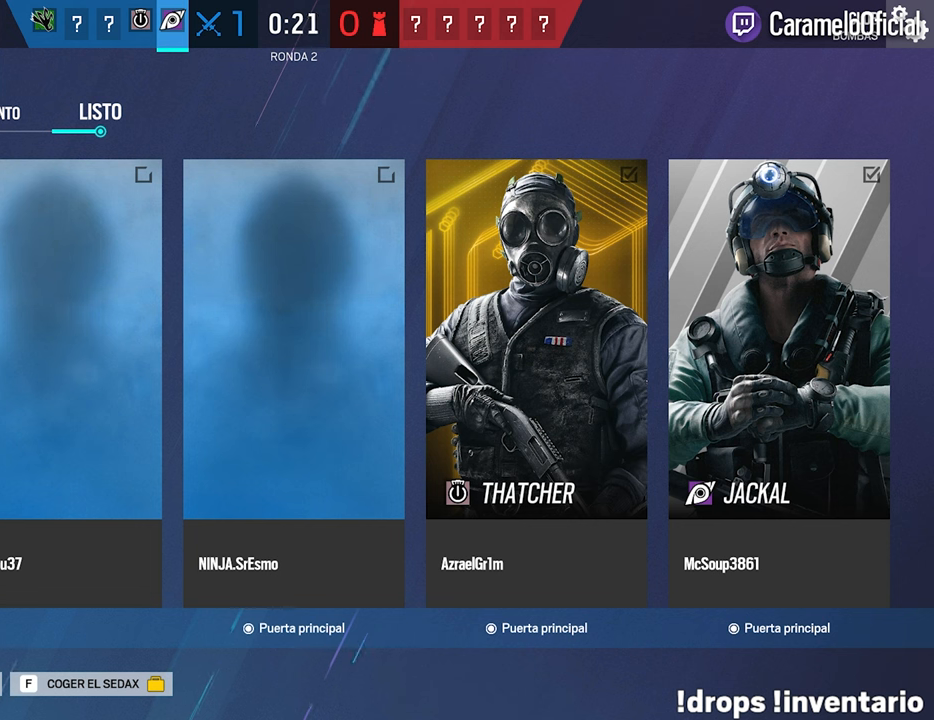
{"keys": [], "mouse": [], "mouse_move": "right", "events": [[33, "mouse_left", "down"], [83, "mouse_left", "up"]]}
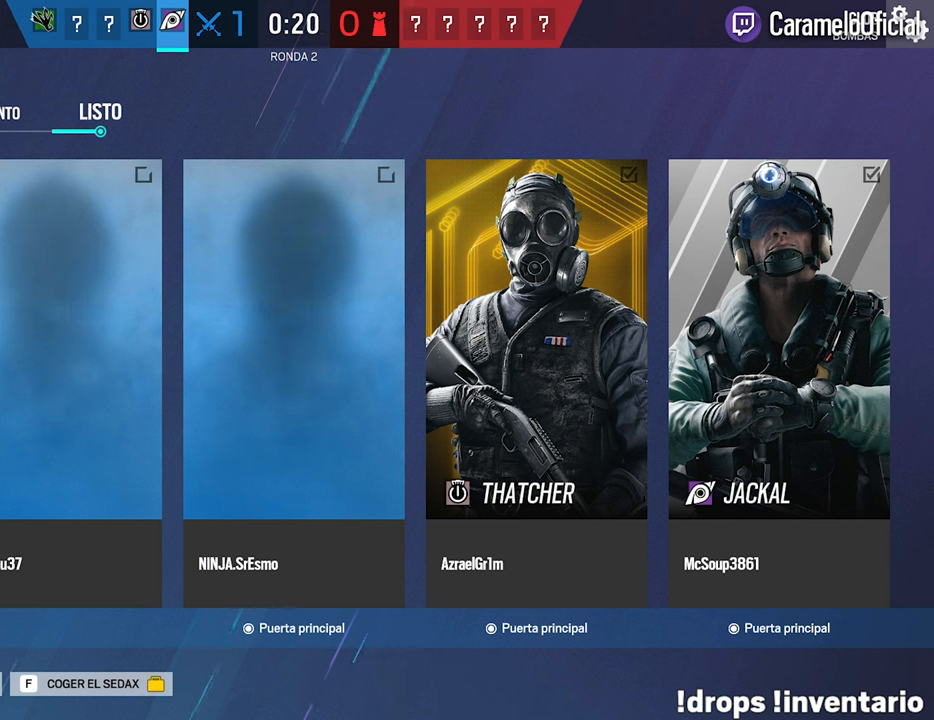
{"keys": [], "mouse": [], "mouse_move": "still", "events": []}